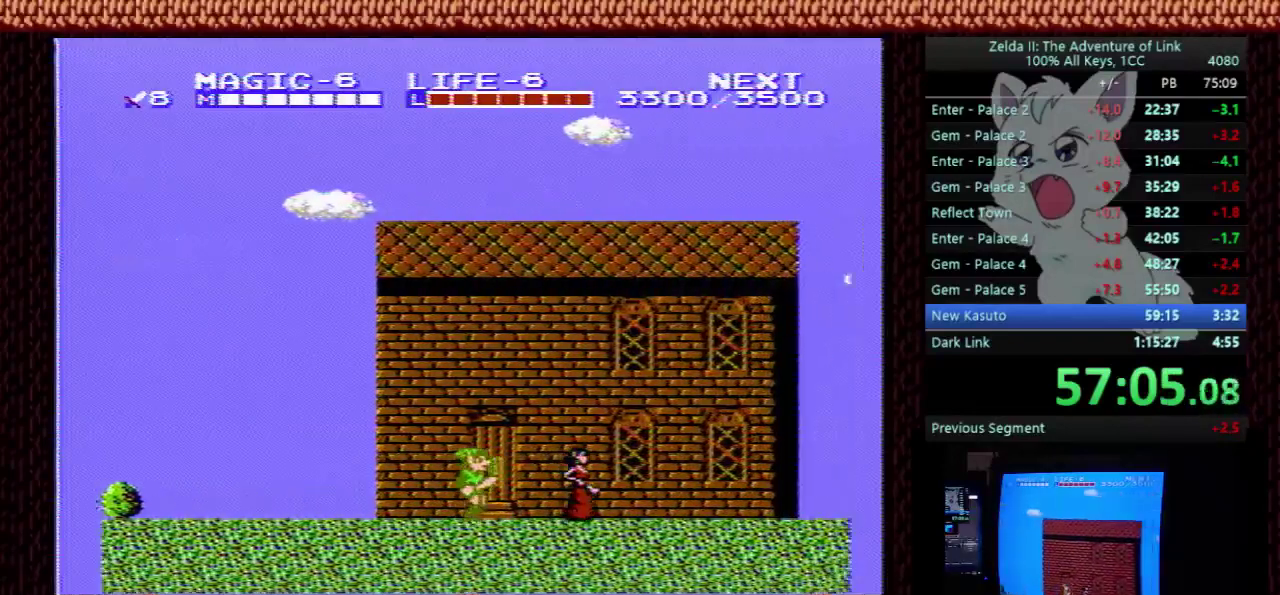
Gameplay with a controller (Nintendo layout); each line is a JSON object with the inputs held at the frame after it. "events" lists button and stick changes between this image and that frame as [ms after this image, input, new state], when the widget could be followed in between. Not read: L3 R3.
{"buttons": ["B"], "events": [[300, "B", "down"], [333, "DPAD_RIGHT", "up"], [400, "B", "up"], [500, "B", "down"]]}
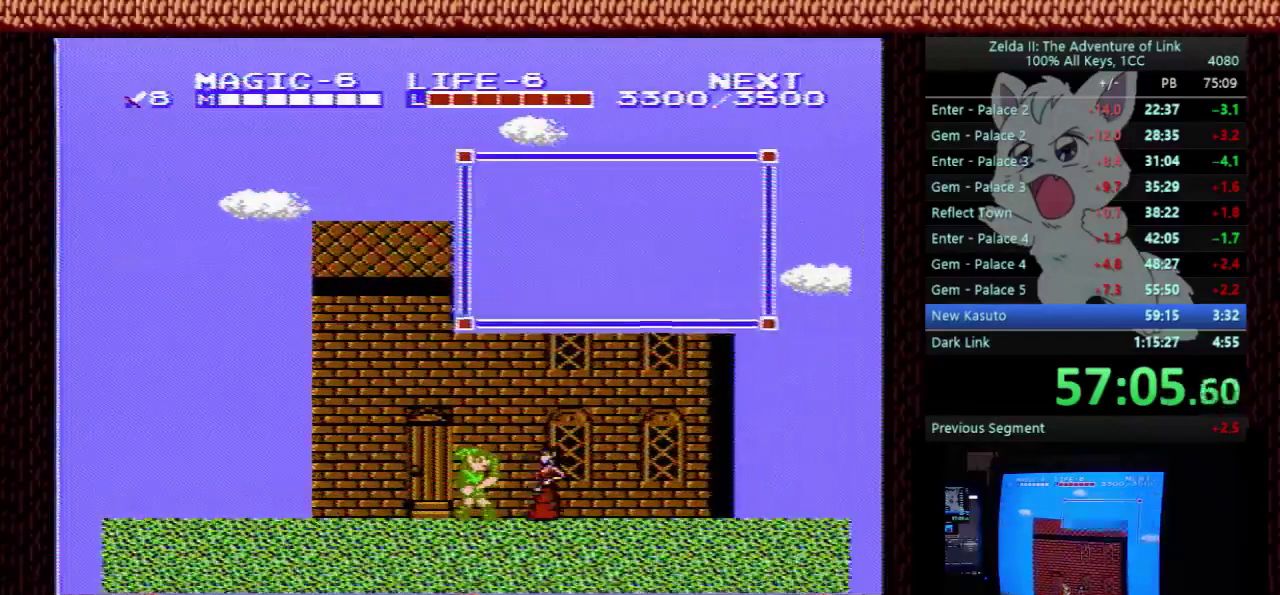
{"buttons": [], "events": [[167, "B", "up"], [233, "DPAD_LEFT", "down"], [333, "DPAD_LEFT", "up"]]}
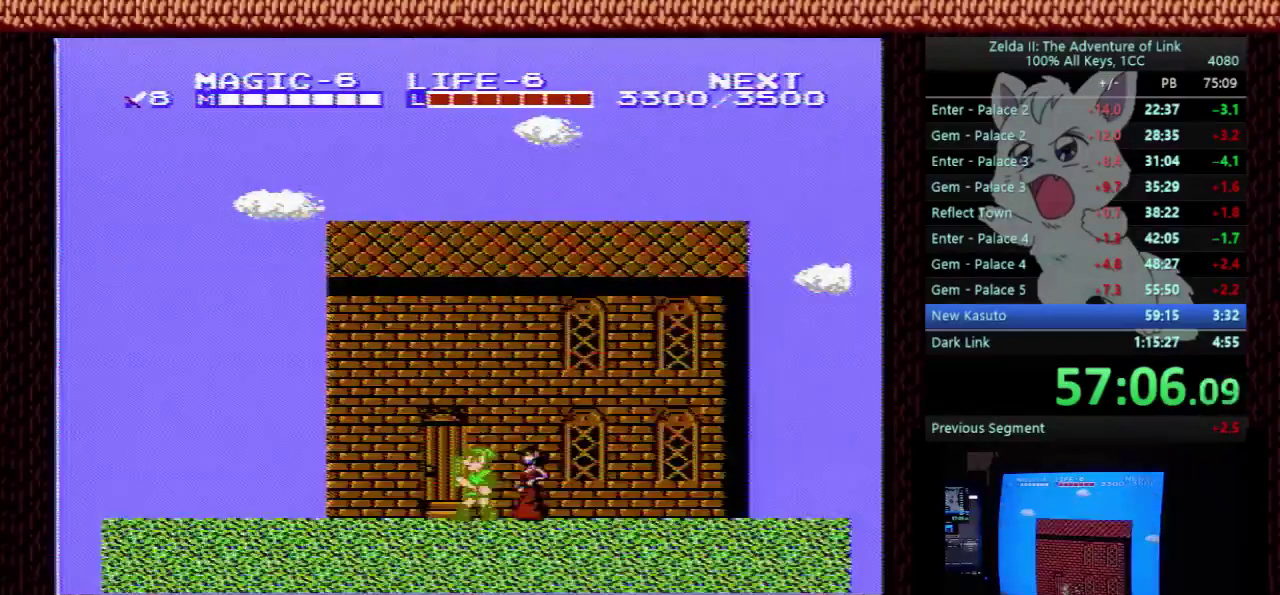
{"buttons": ["DPAD_UP"], "events": [[67, "DPAD_LEFT", "down"], [200, "DPAD_LEFT", "up"], [433, "DPAD_UP", "down"]]}
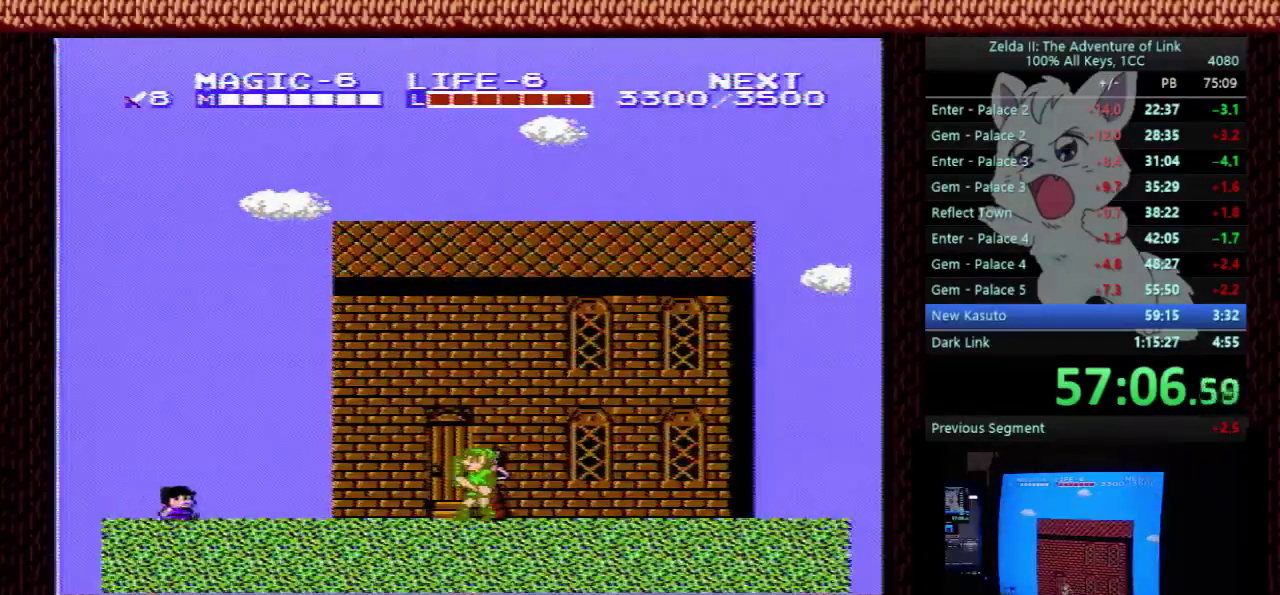
{"buttons": ["DPAD_UP"], "events": []}
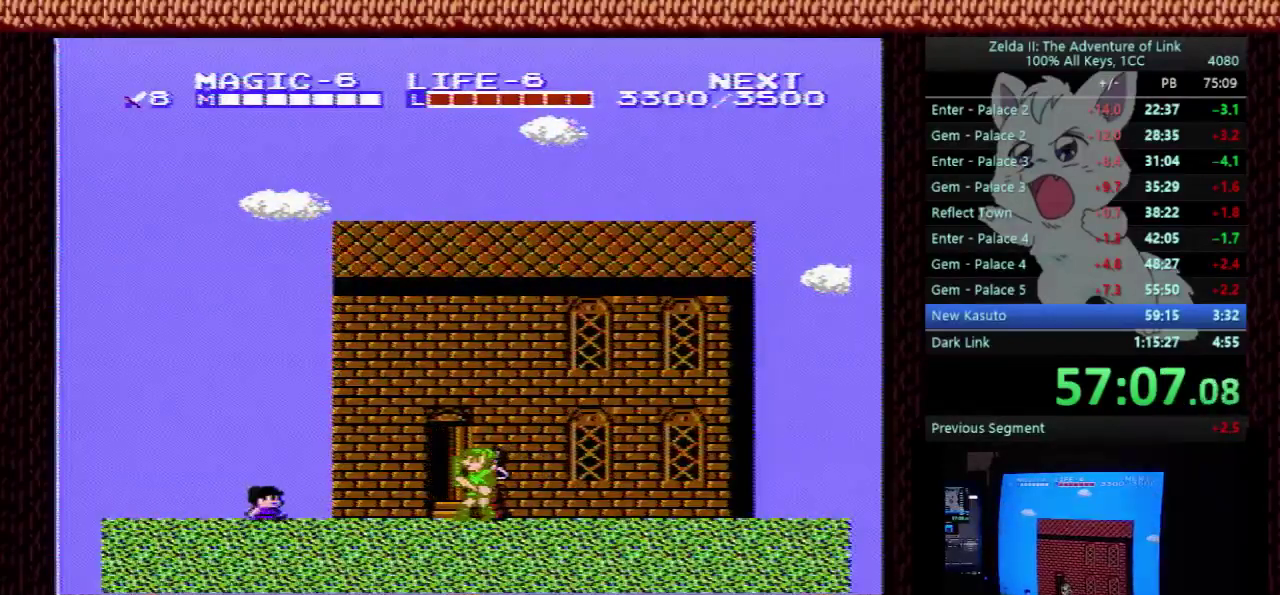
{"buttons": ["DPAD_UP"], "events": []}
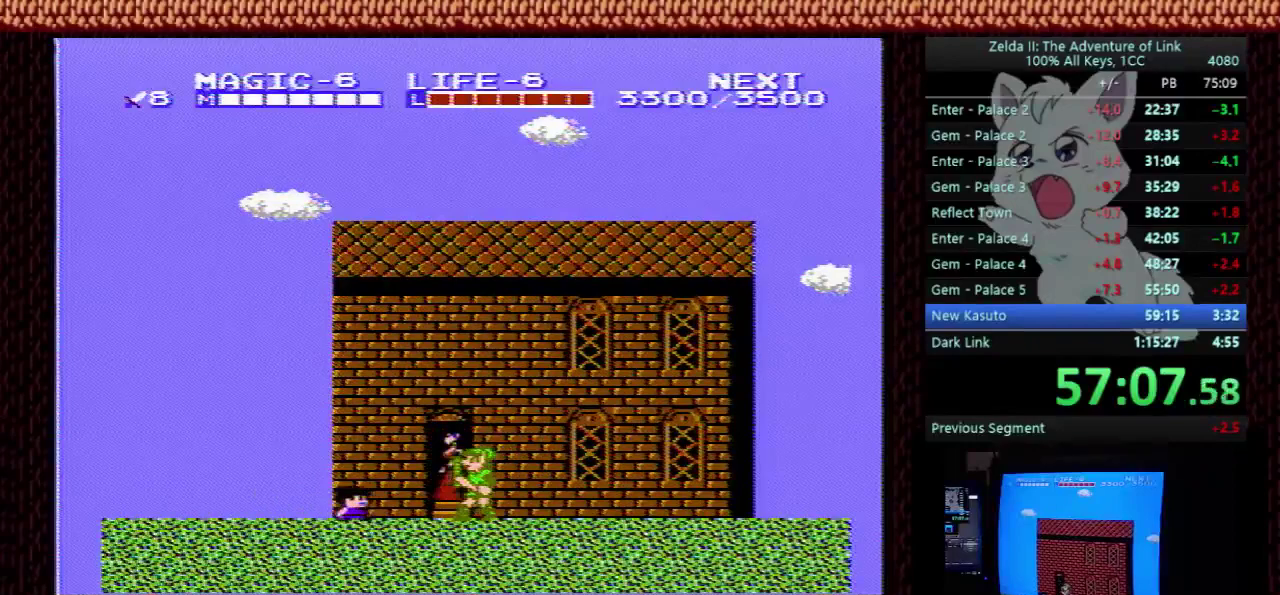
{"buttons": ["DPAD_RIGHT"], "events": [[133, "DPAD_LEFT", "down"], [300, "DPAD_LEFT", "up"], [300, "DPAD_RIGHT", "down"], [367, "DPAD_RIGHT", "up"], [433, "DPAD_RIGHT", "down"], [467, "DPAD_UP", "up"]]}
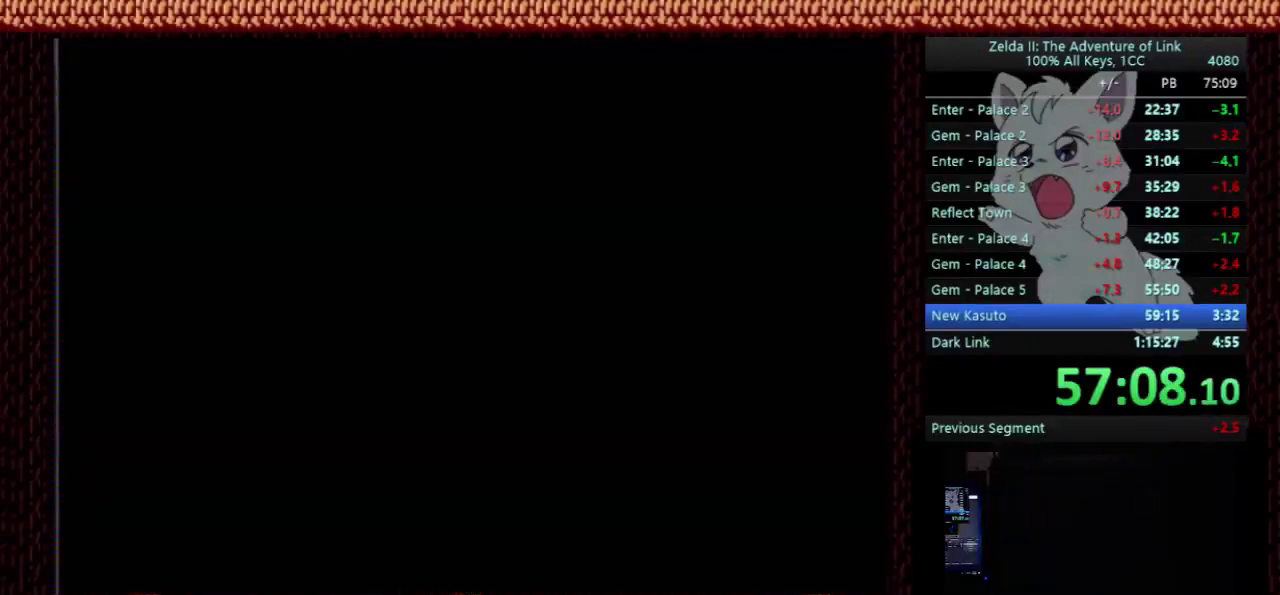
{"buttons": ["DPAD_RIGHT"], "events": []}
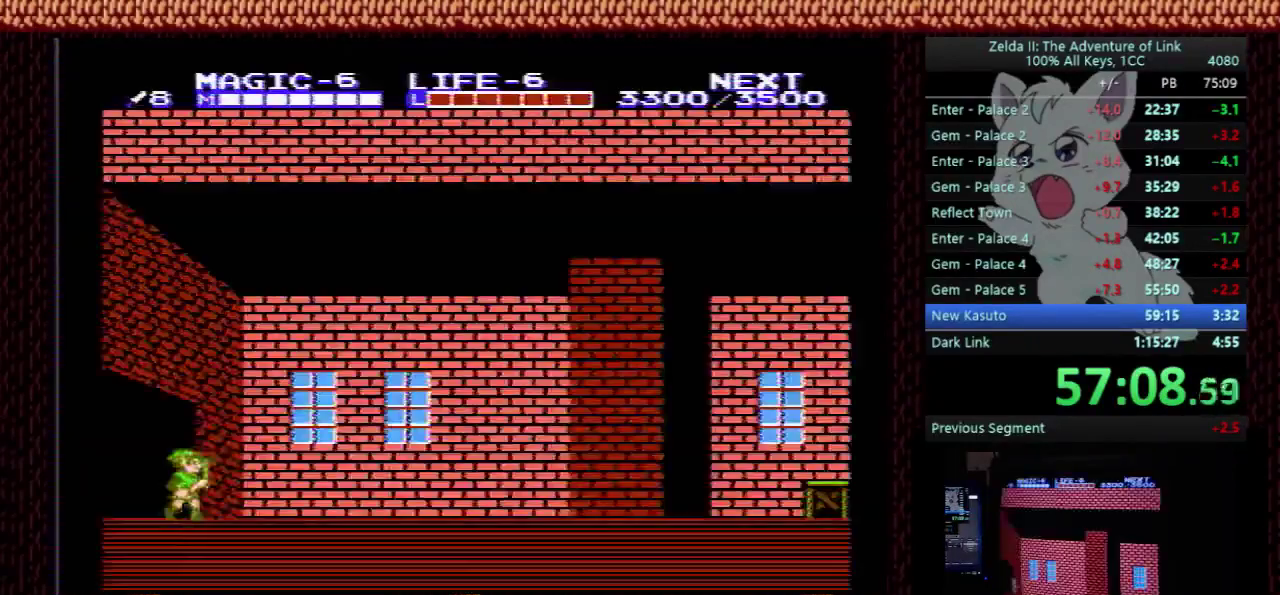
{"buttons": ["DPAD_RIGHT"], "events": []}
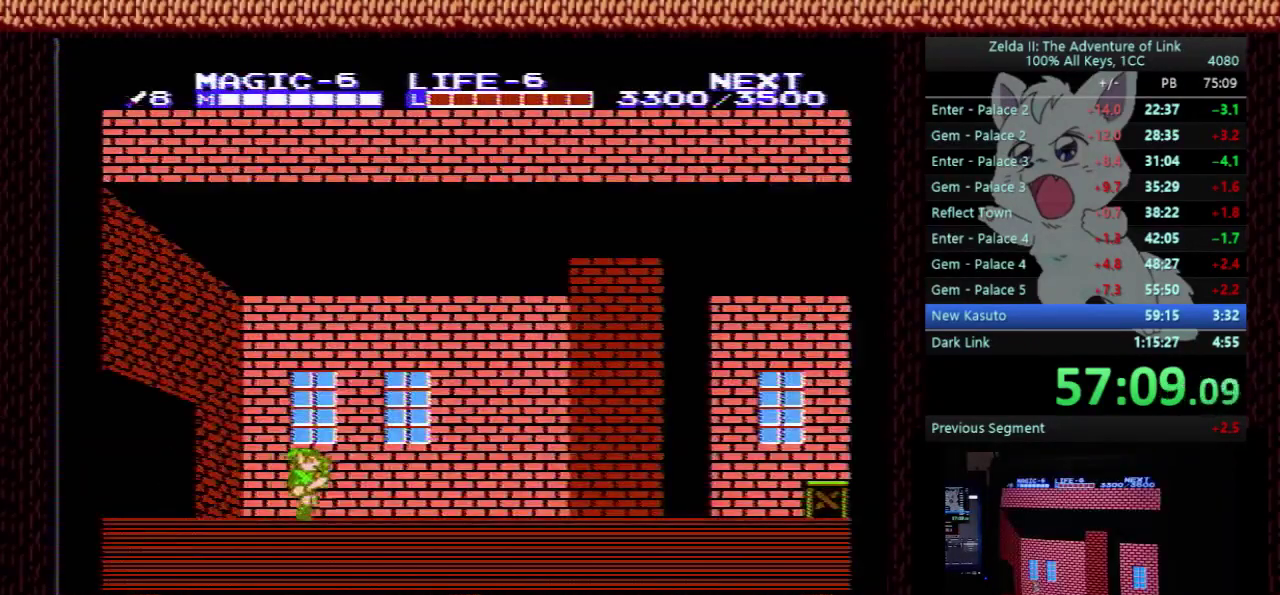
{"buttons": ["DPAD_RIGHT"], "events": []}
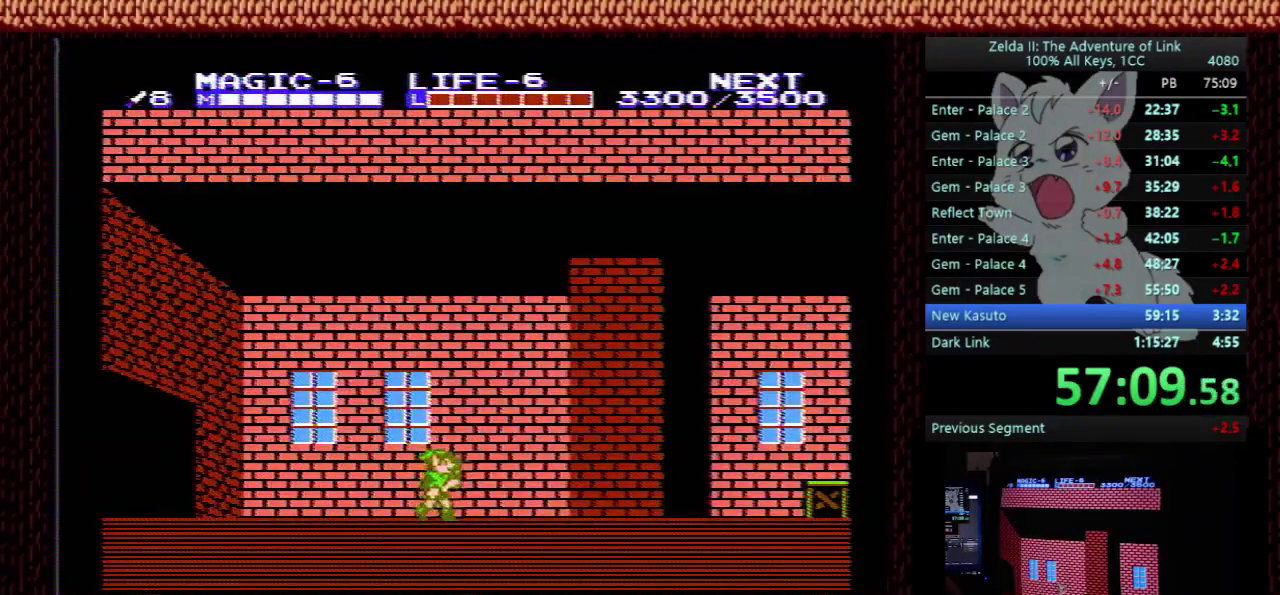
{"buttons": ["DPAD_RIGHT"], "events": []}
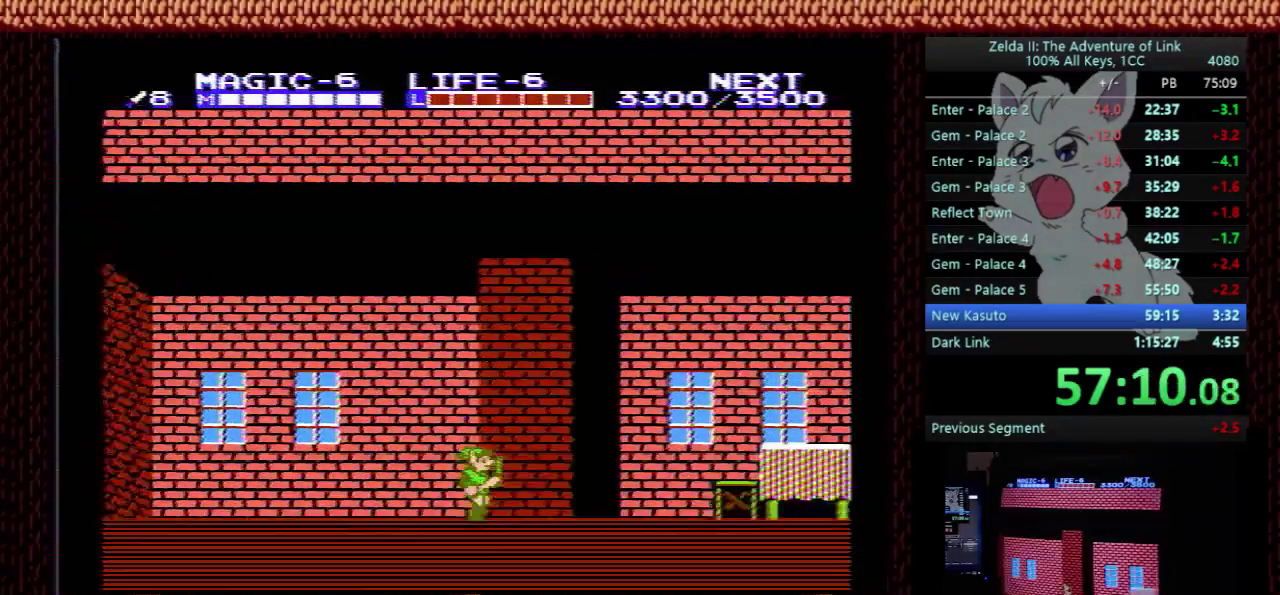
{"buttons": ["A", "DPAD_RIGHT"], "events": [[500, "A", "down"]]}
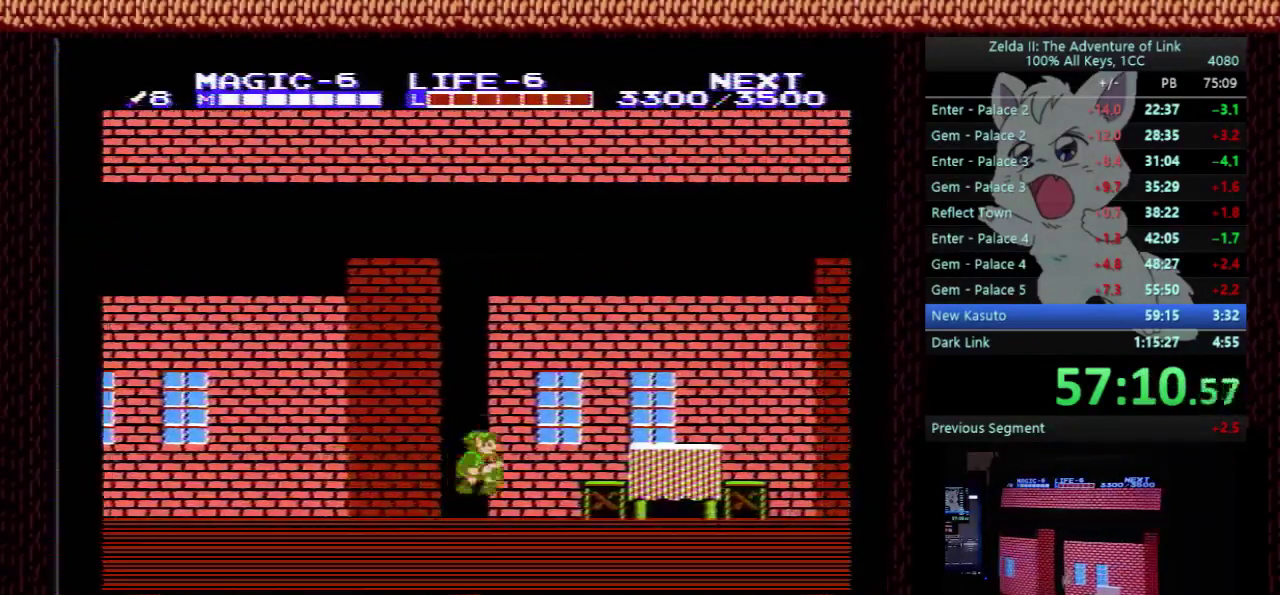
{"buttons": ["DPAD_RIGHT"], "events": [[33, "DPAD_RIGHT", "up"], [367, "A", "up"], [400, "DPAD_RIGHT", "down"]]}
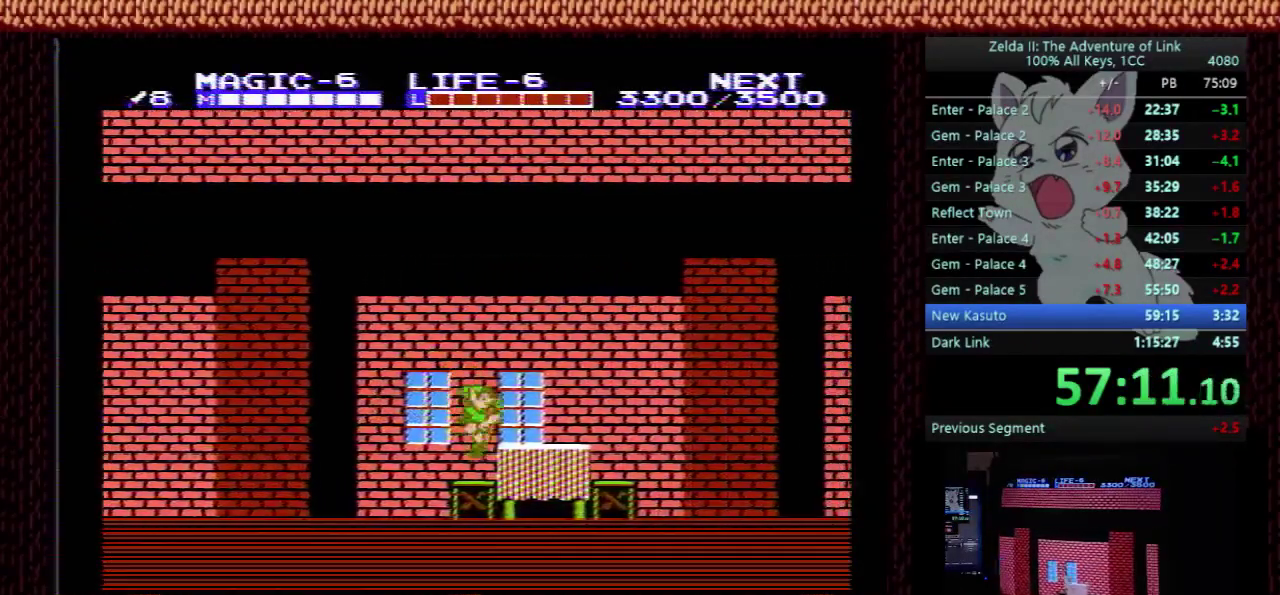
{"buttons": ["DPAD_RIGHT"], "events": [[233, "A", "down"], [433, "A", "up"]]}
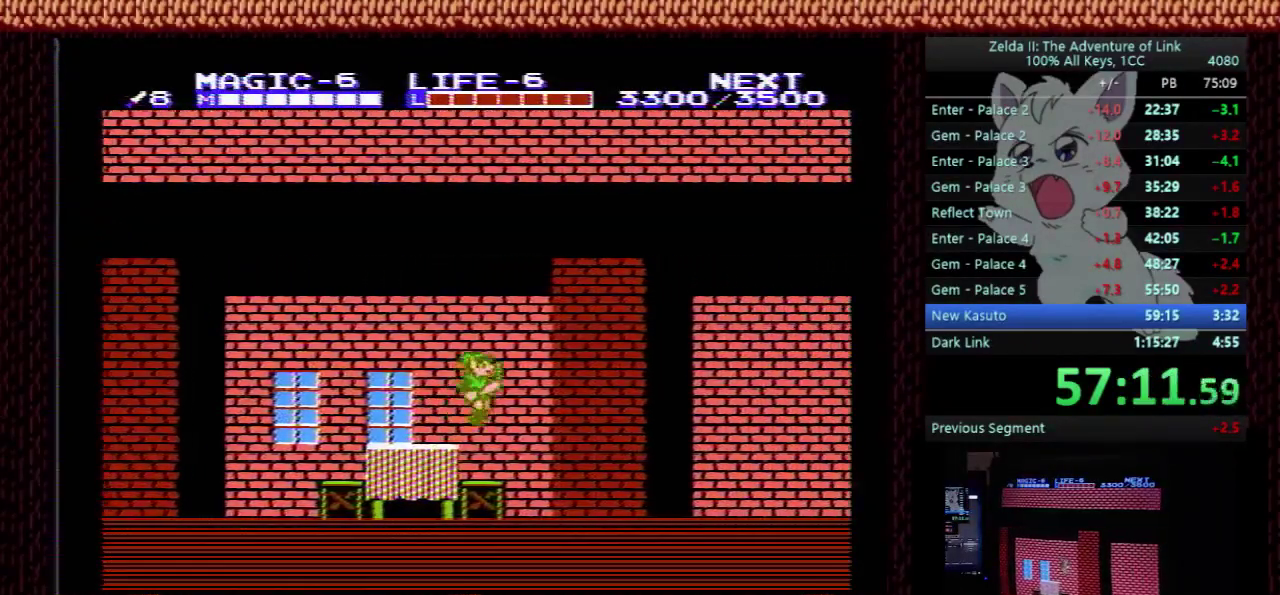
{"buttons": ["DPAD_RIGHT"], "events": [[133, "B", "down"], [267, "B", "up"]]}
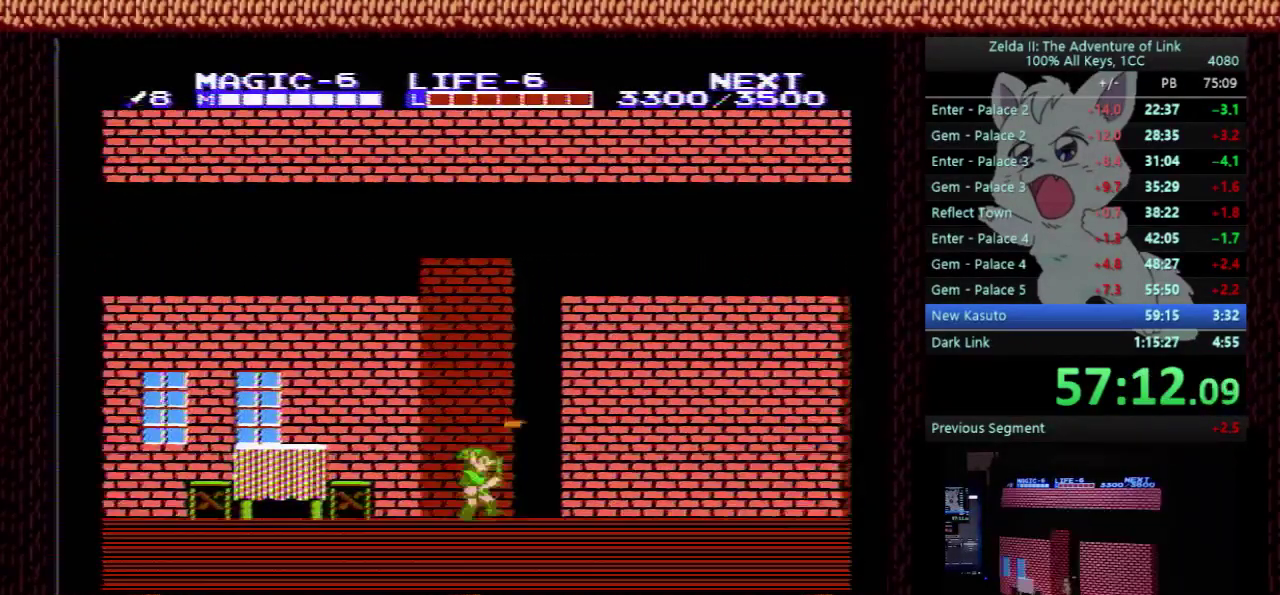
{"buttons": ["B", "DPAD_RIGHT"], "events": [[33, "A", "down"], [100, "DPAD_DOWN", "down"], [100, "DPAD_RIGHT", "up"], [133, "B", "down"], [167, "DPAD_RIGHT", "down"], [233, "DPAD_DOWN", "up"], [367, "A", "up"], [367, "B", "up"], [467, "B", "down"]]}
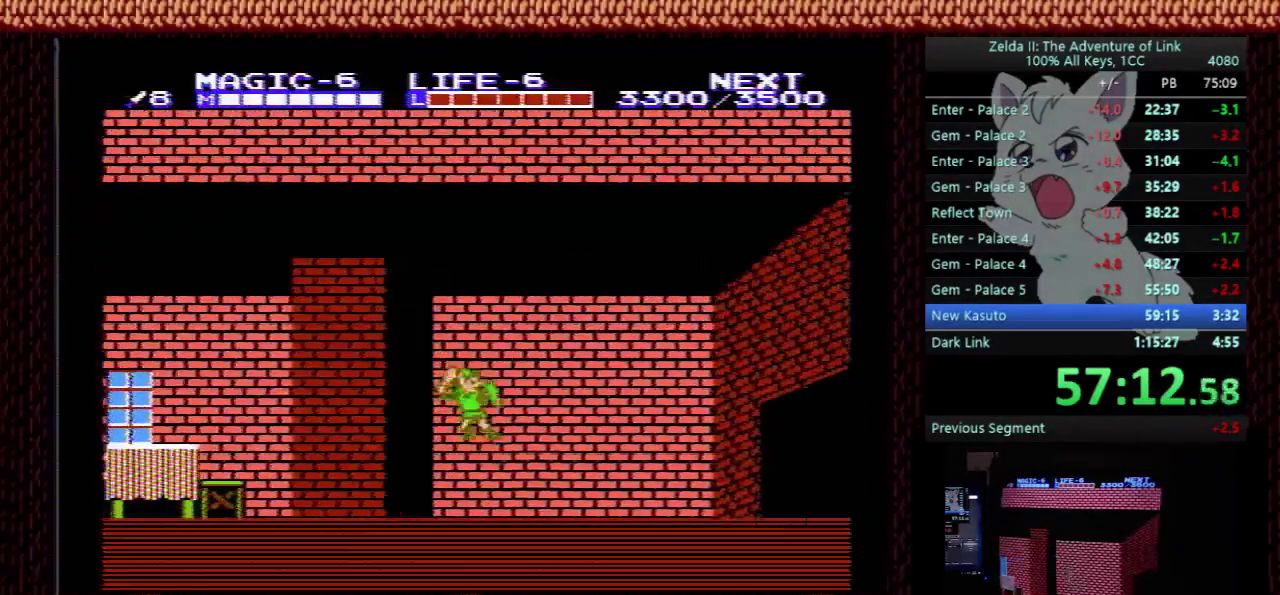
{"buttons": ["A", "B", "DPAD_RIGHT"], "events": [[100, "B", "up"], [233, "A", "down"], [300, "DPAD_DOWN", "down"], [333, "B", "down"], [400, "DPAD_DOWN", "up"]]}
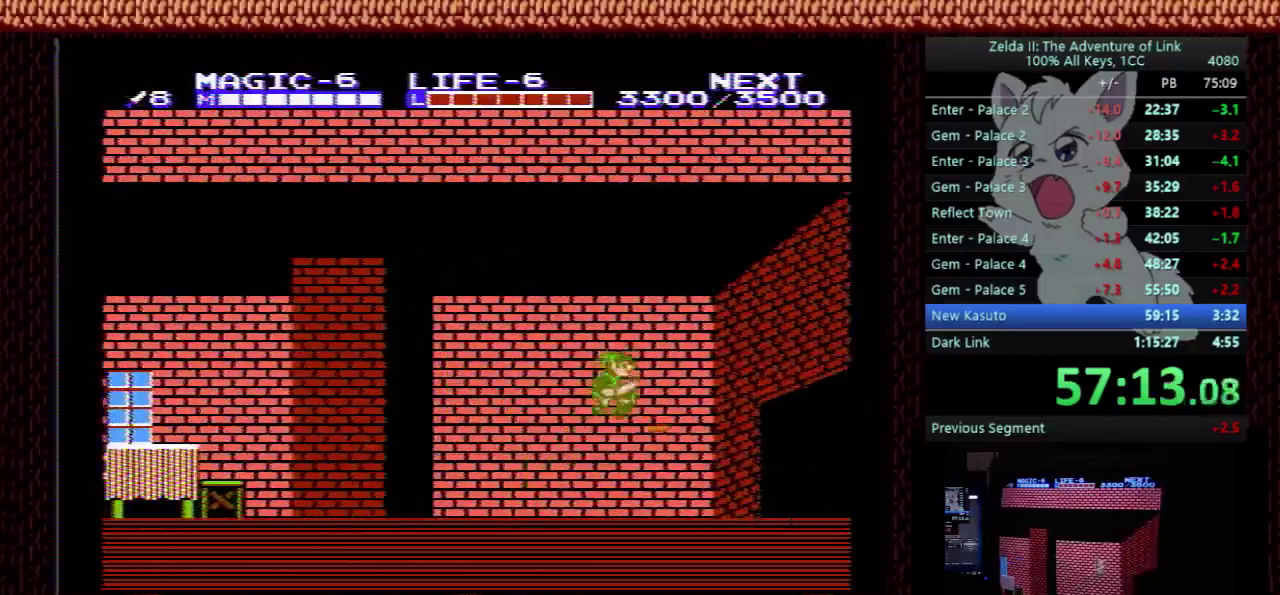
{"buttons": ["DPAD_RIGHT"], "events": [[67, "B", "up"], [100, "A", "up"], [167, "B", "down"], [267, "B", "up"]]}
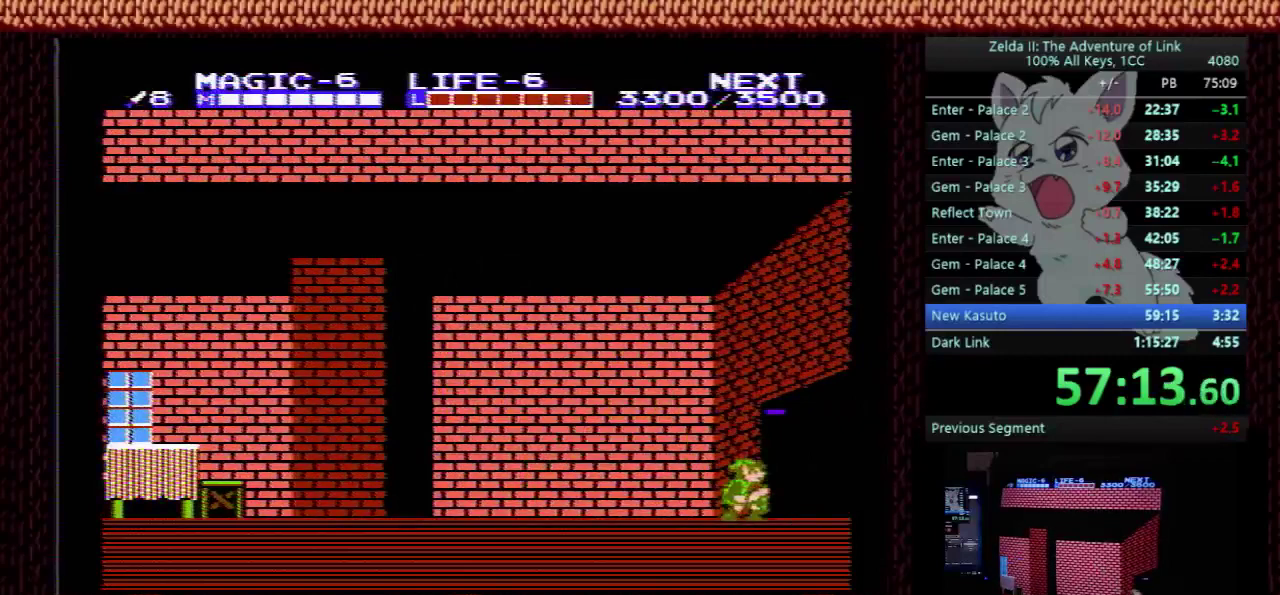
{"buttons": ["DPAD_RIGHT"], "events": []}
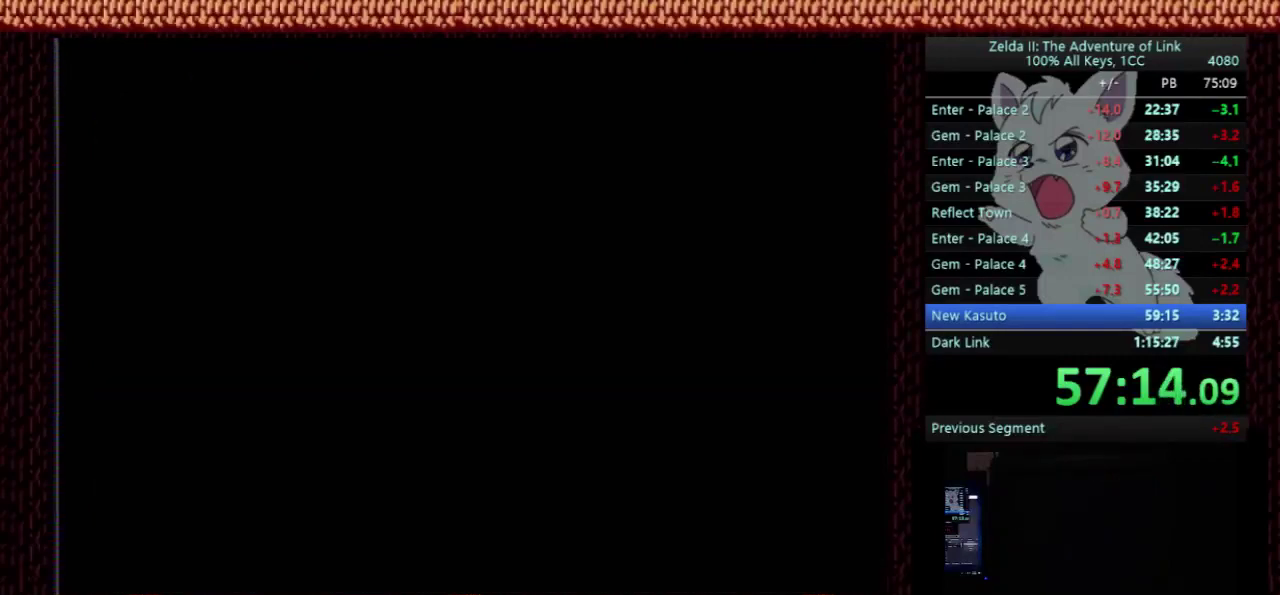
{"buttons": ["DPAD_RIGHT"], "events": []}
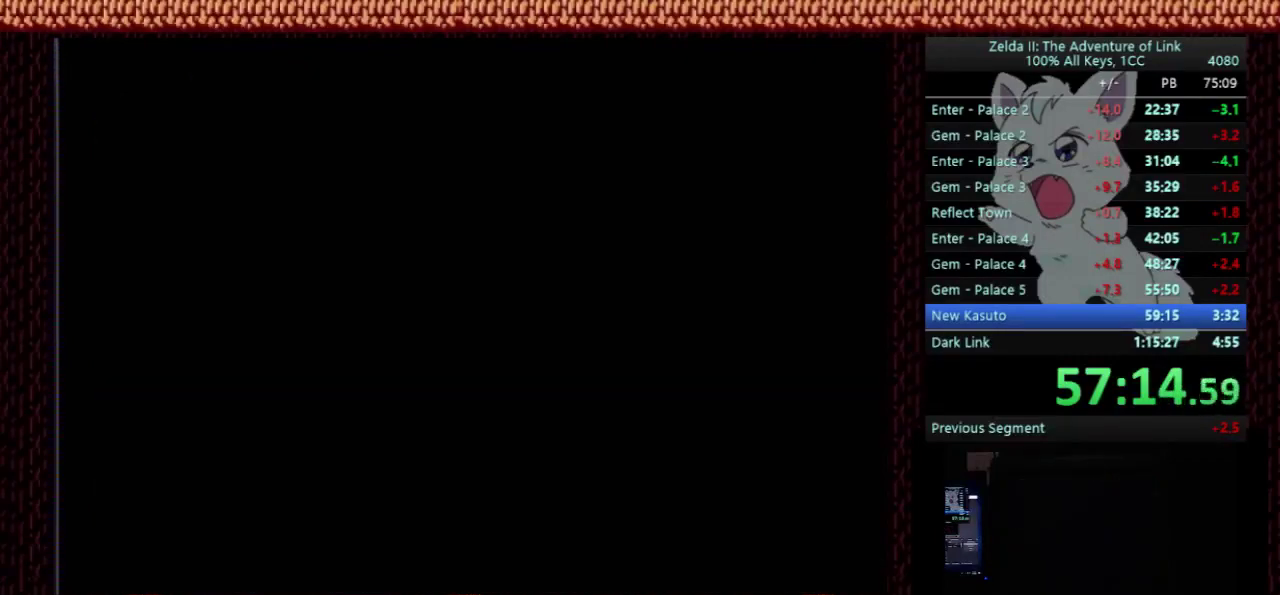
{"buttons": ["DPAD_RIGHT"], "events": []}
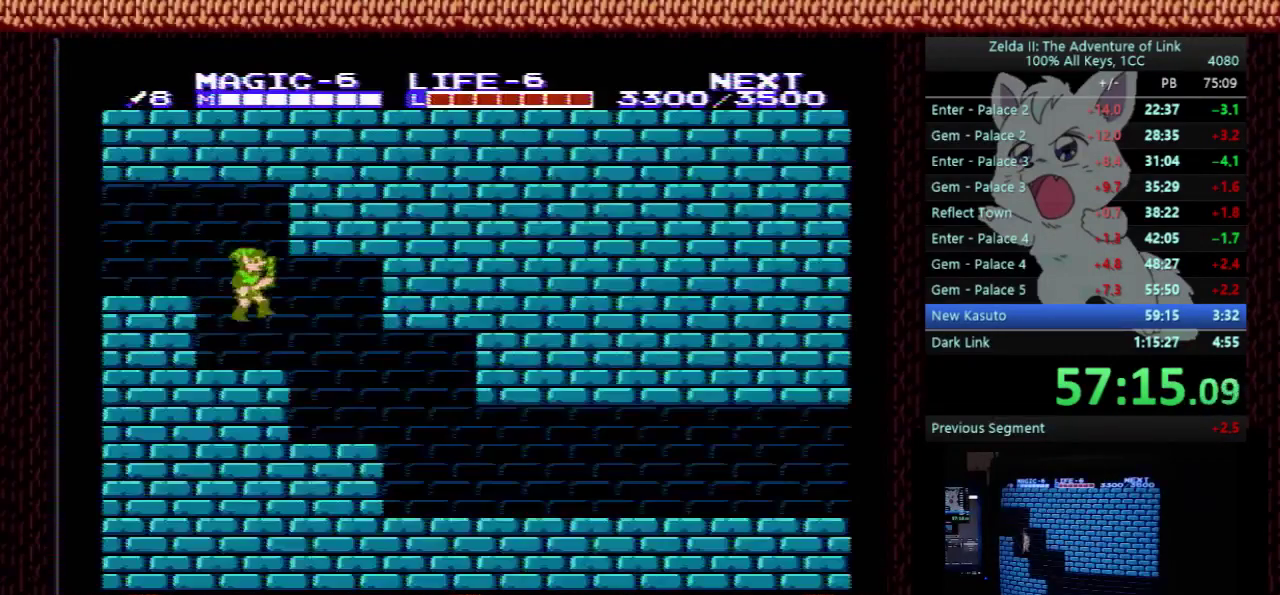
{"buttons": ["DPAD_RIGHT"], "events": []}
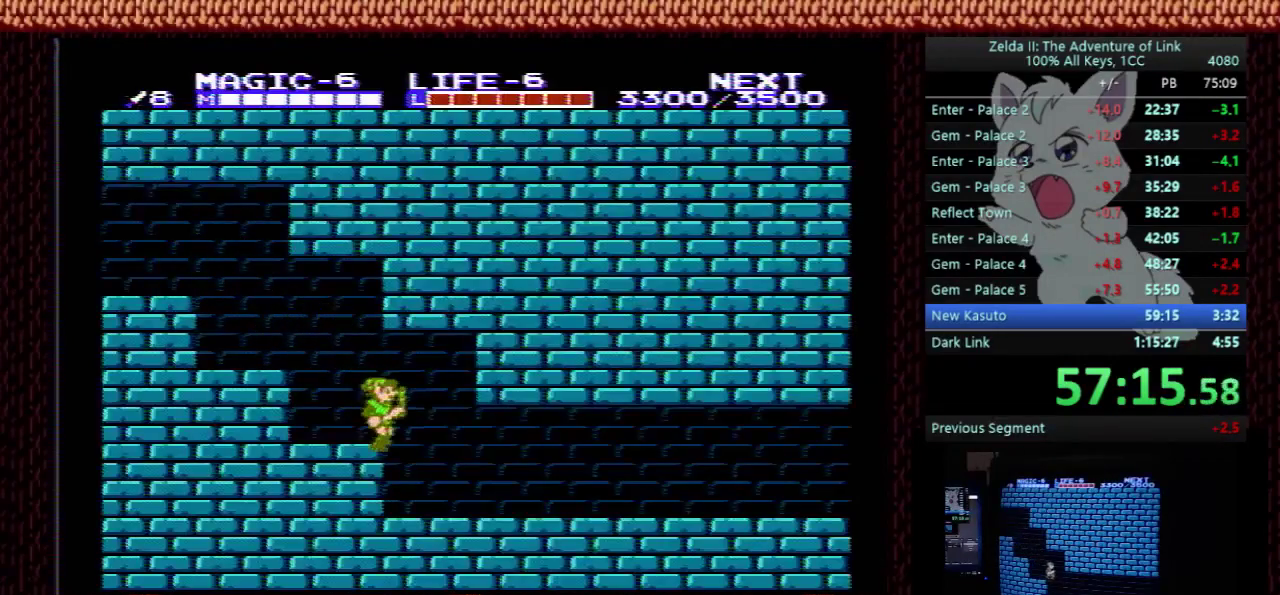
{"buttons": ["A"], "events": [[467, "A", "down"], [500, "DPAD_RIGHT", "up"]]}
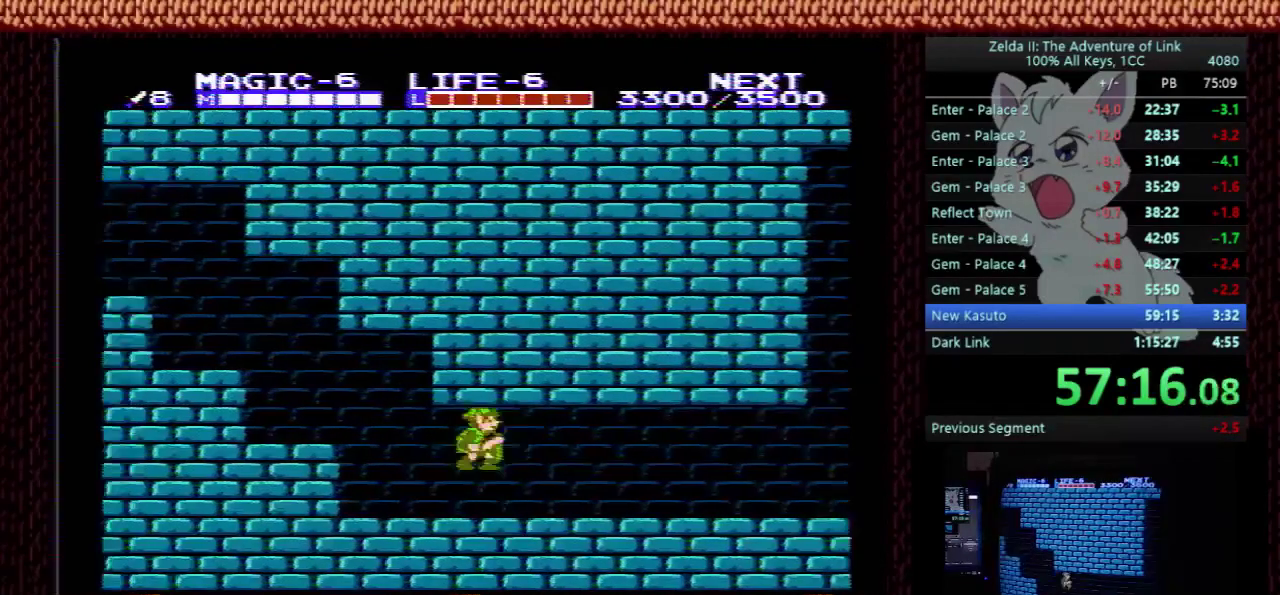
{"buttons": ["DPAD_RIGHT"], "events": [[100, "A", "up"], [133, "DPAD_RIGHT", "down"], [367, "A", "down"], [500, "A", "up"]]}
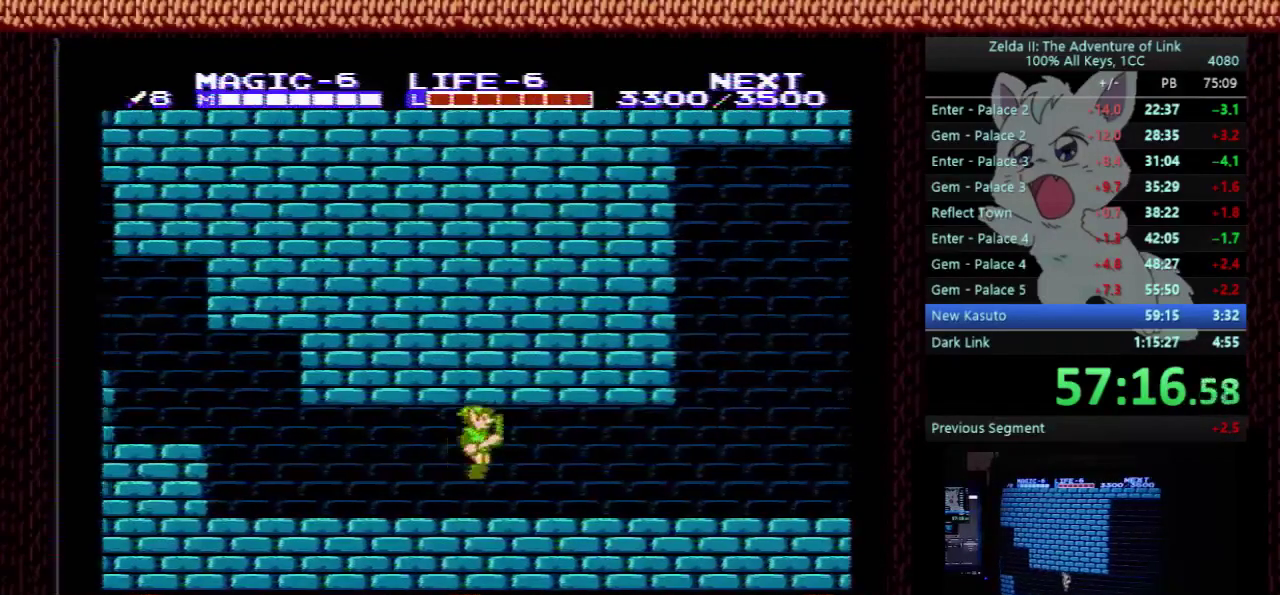
{"buttons": ["DPAD_RIGHT"], "events": [[300, "A", "down"], [367, "A", "up"]]}
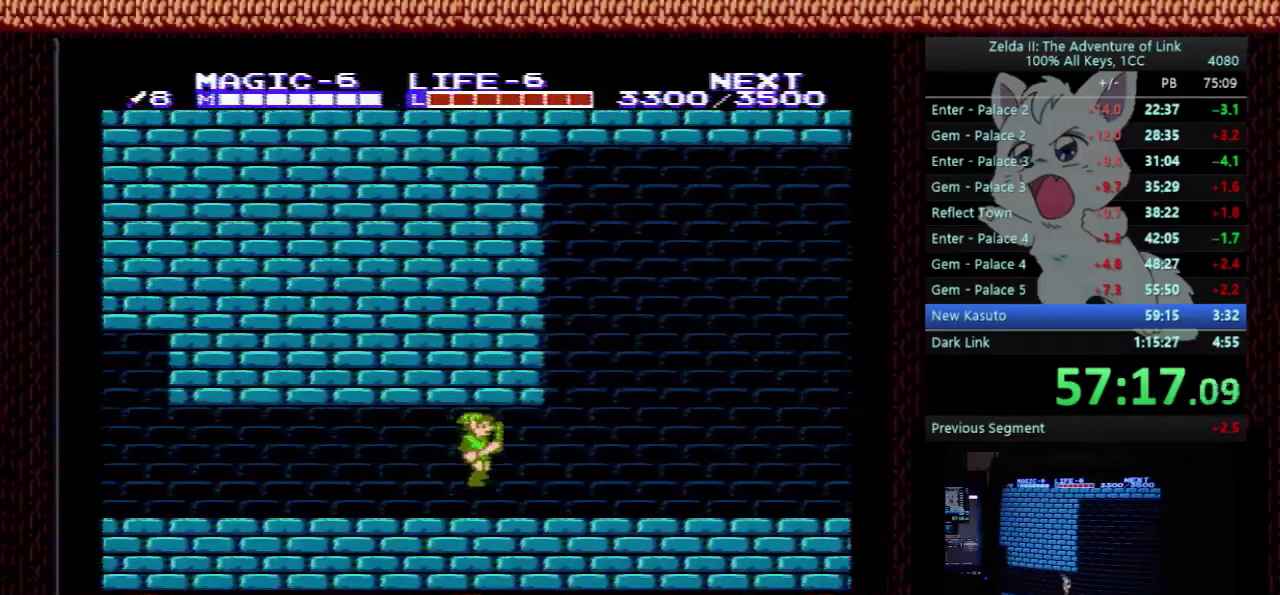
{"buttons": ["A", "DPAD_RIGHT"], "events": [[367, "A", "down"]]}
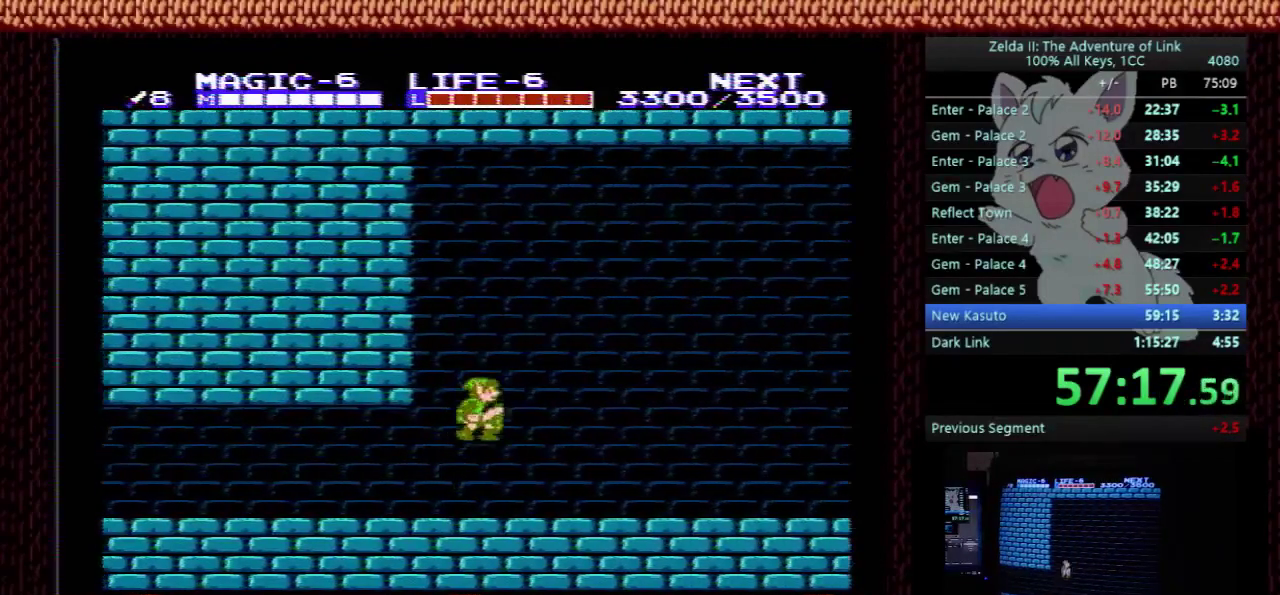
{"buttons": ["B", "DPAD_RIGHT"], "events": [[133, "A", "up"], [367, "DPAD_DOWN", "down"], [367, "DPAD_RIGHT", "up"], [467, "B", "down"], [467, "DPAD_RIGHT", "down"], [500, "DPAD_DOWN", "up"]]}
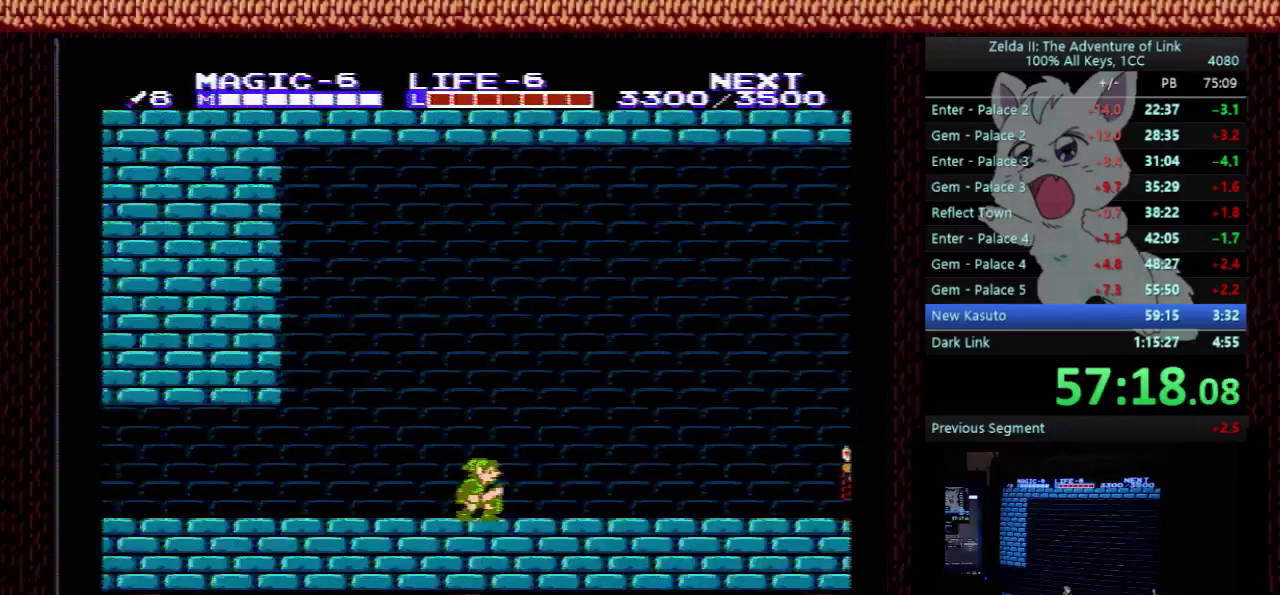
{"buttons": ["DPAD_RIGHT"], "events": [[133, "B", "up"]]}
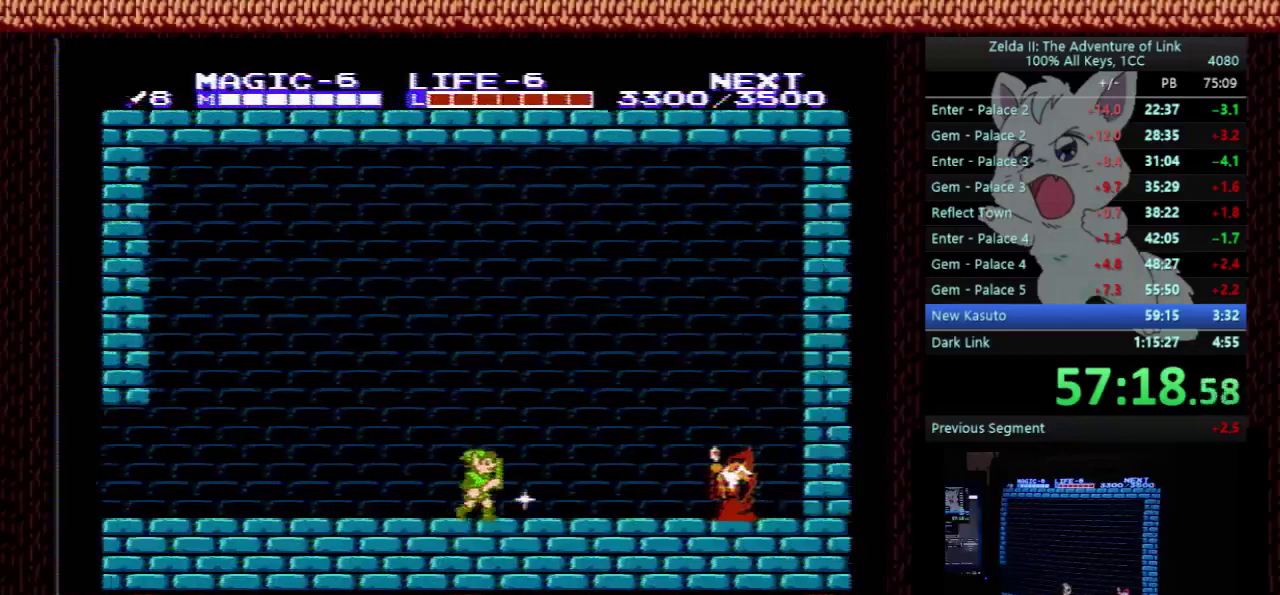
{"buttons": ["DPAD_RIGHT"], "events": []}
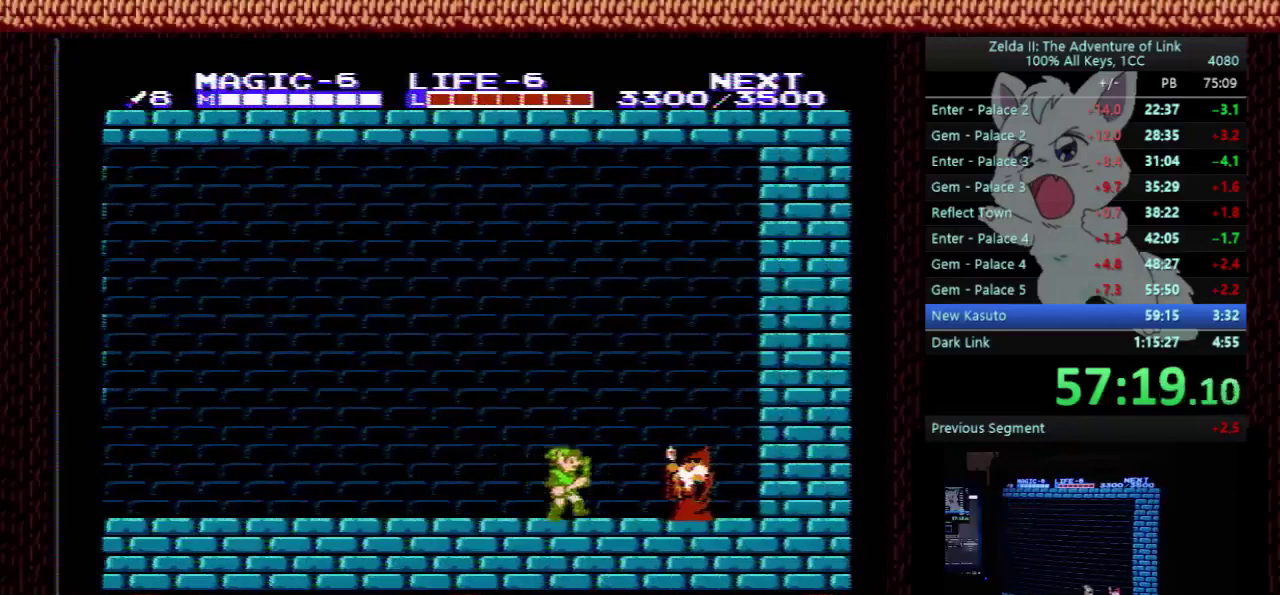
{"buttons": [], "events": [[433, "DPAD_RIGHT", "up"]]}